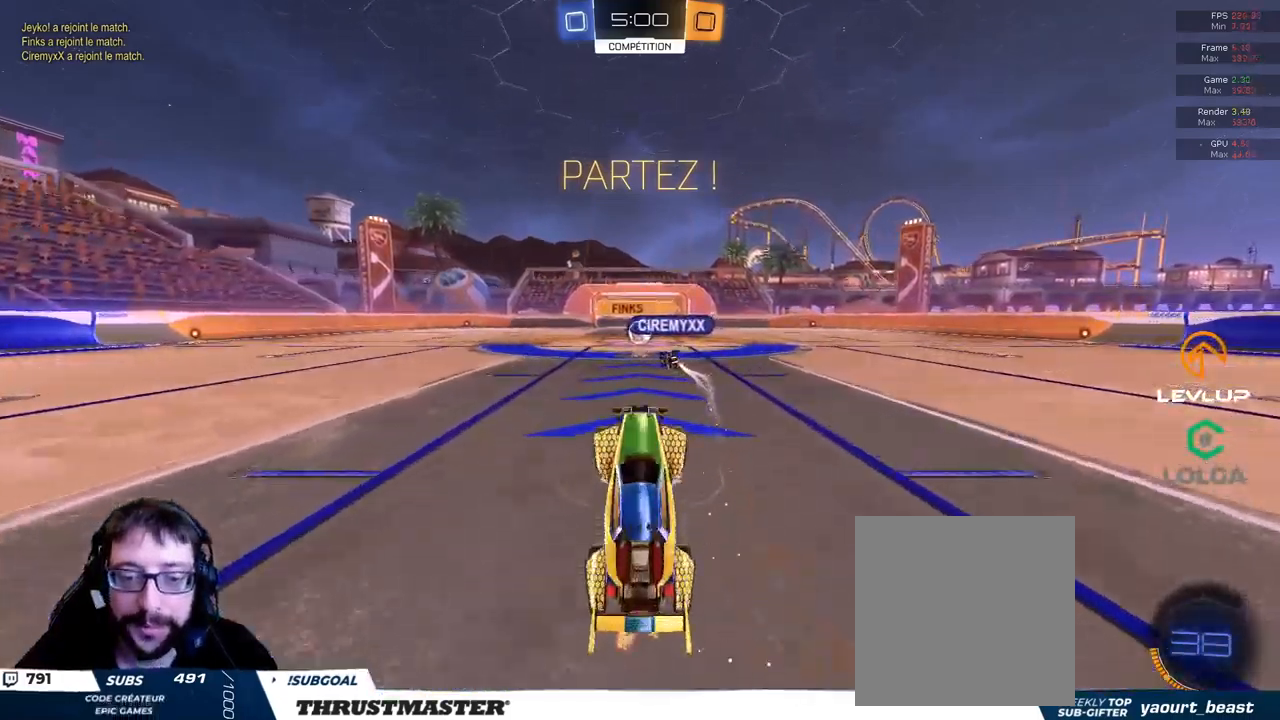
Gameplay with a controller (Xbox layout); each line is a JSON object with the inputs held at the frame after it. "events" lists button and stick changes between this image and that frame as [ms after this image, input, new state], when the widget could be followed in between.
{"buttons": ["R2"], "left_stick": "up", "right_stick": "center", "events": [[16, "left_stick", "up"]]}
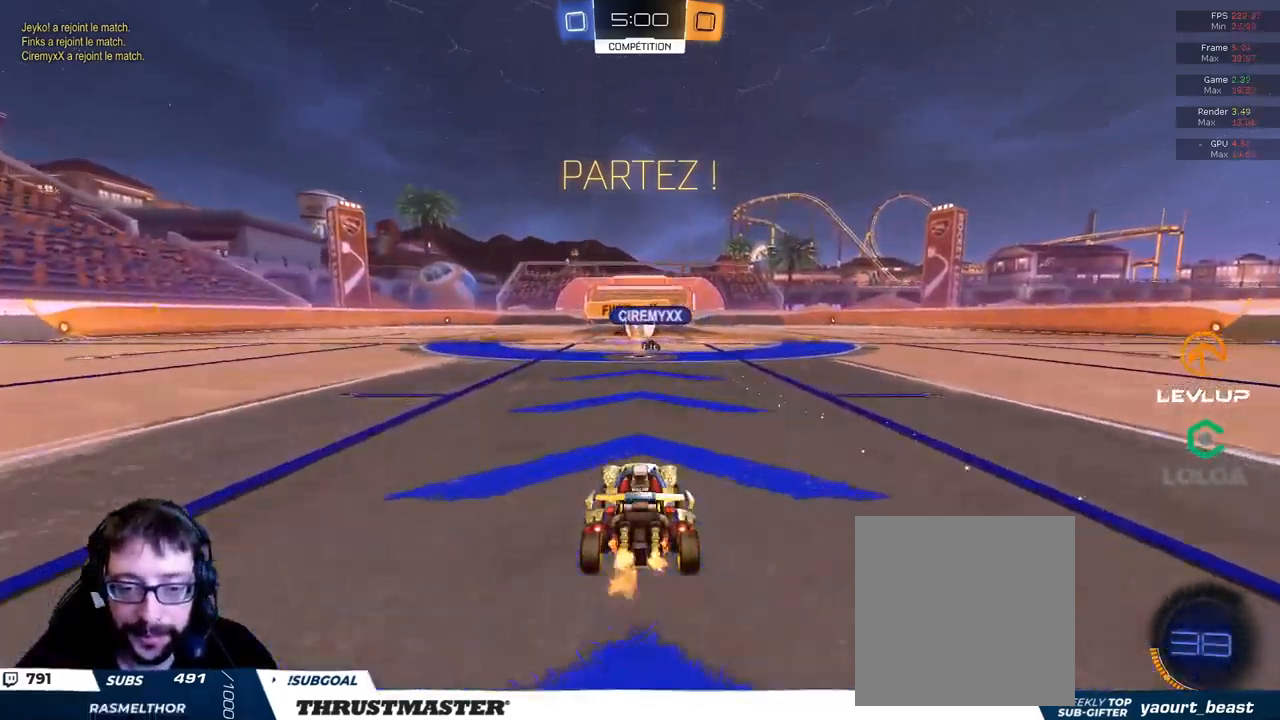
{"buttons": ["B", "R2"], "left_stick": "right", "right_stick": "center", "events": [[16, "left_stick", "center"], [233, "left_stick", "right"], [283, "B", "down"]]}
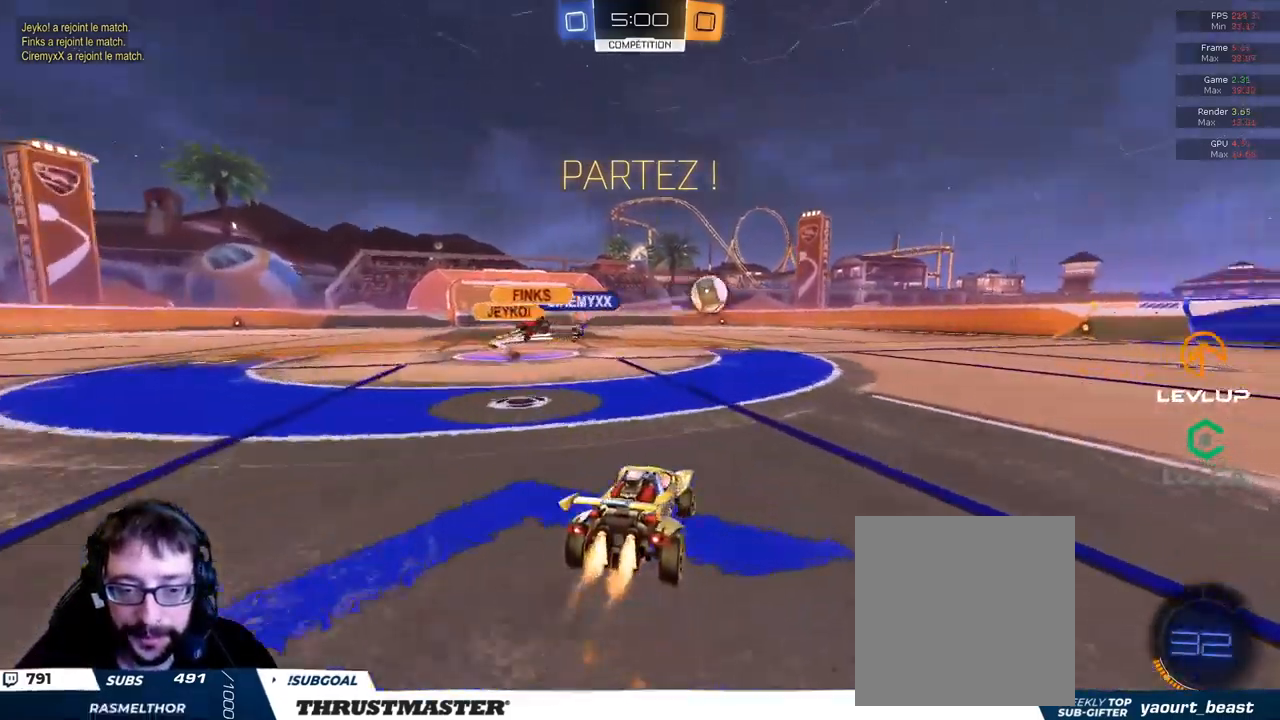
{"buttons": ["R2"], "left_stick": "left", "right_stick": "center", "events": [[283, "left_stick", "up"], [300, "B", "up"], [350, "left_stick", "up-left"], [466, "left_stick", "left"]]}
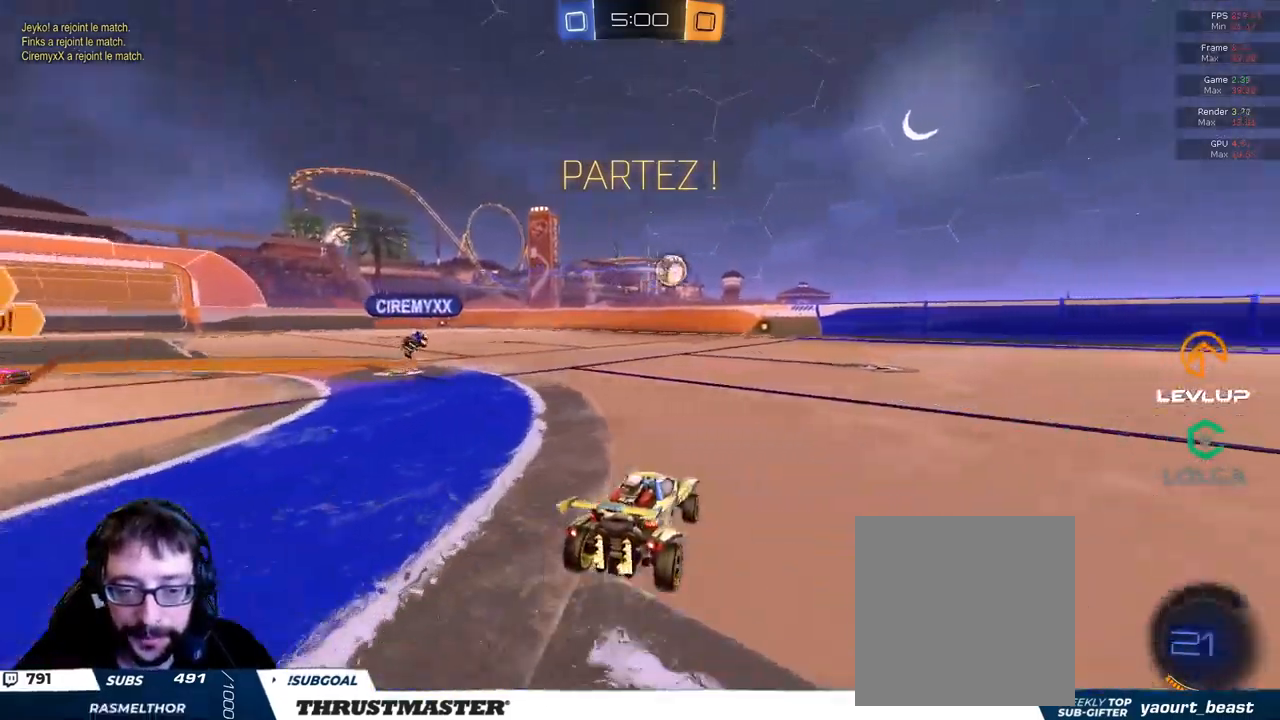
{"buttons": [], "left_stick": "right", "right_stick": "center", "events": [[200, "left_stick", "up-left"], [350, "R2", "up"], [466, "left_stick", "right"]]}
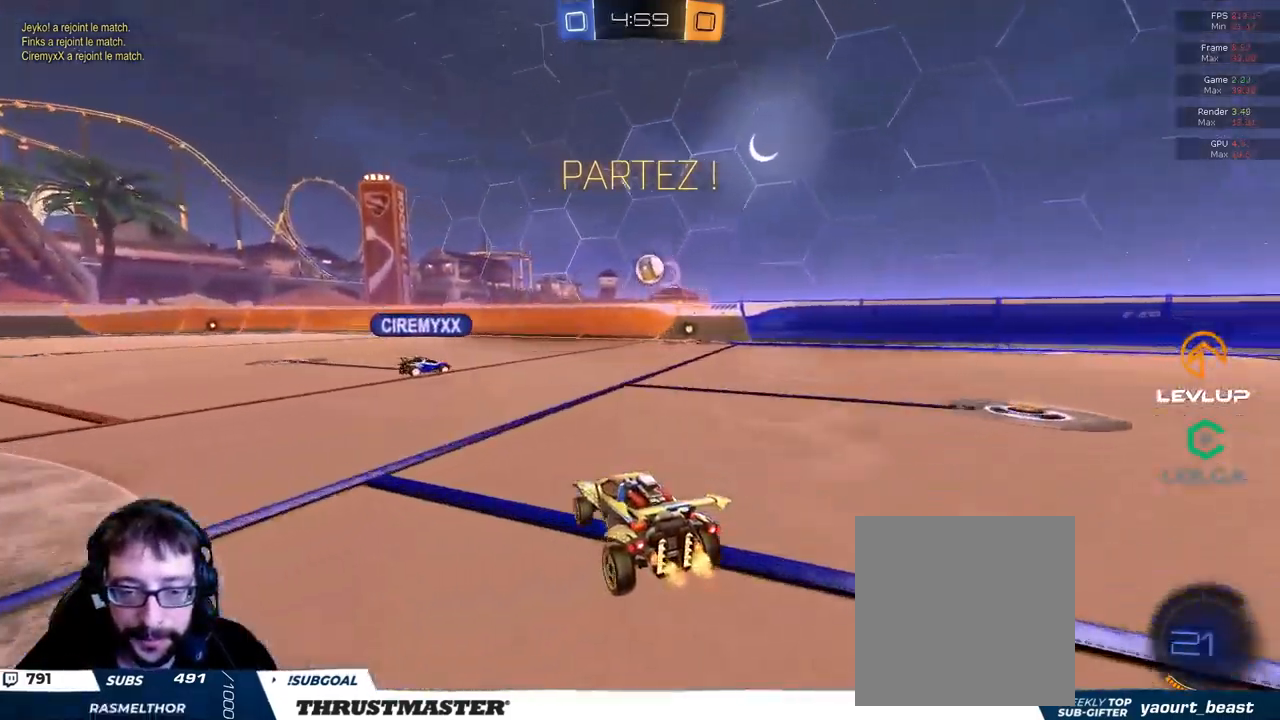
{"buttons": ["A", "B", "R2"], "left_stick": "down", "right_stick": "center", "events": [[66, "left_stick", "center"], [116, "R2", "down"], [383, "B", "down"], [400, "A", "down"], [400, "left_stick", "left"], [500, "left_stick", "down"]]}
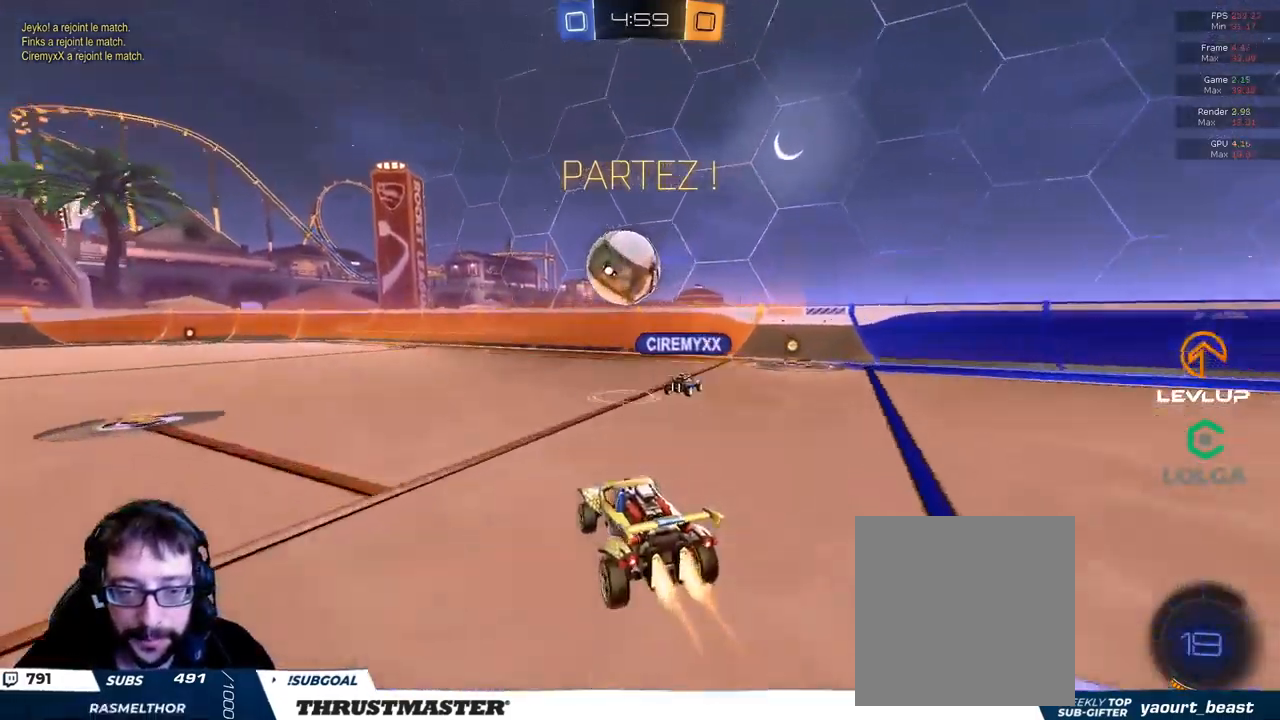
{"buttons": ["L2", "R2"], "left_stick": "down-left", "right_stick": "center", "events": [[16, "A", "up"], [16, "left_stick", "left"], [50, "B", "up"], [150, "L2", "down"], [166, "A", "down"], [233, "A", "up"], [250, "left_stick", "down-left"]]}
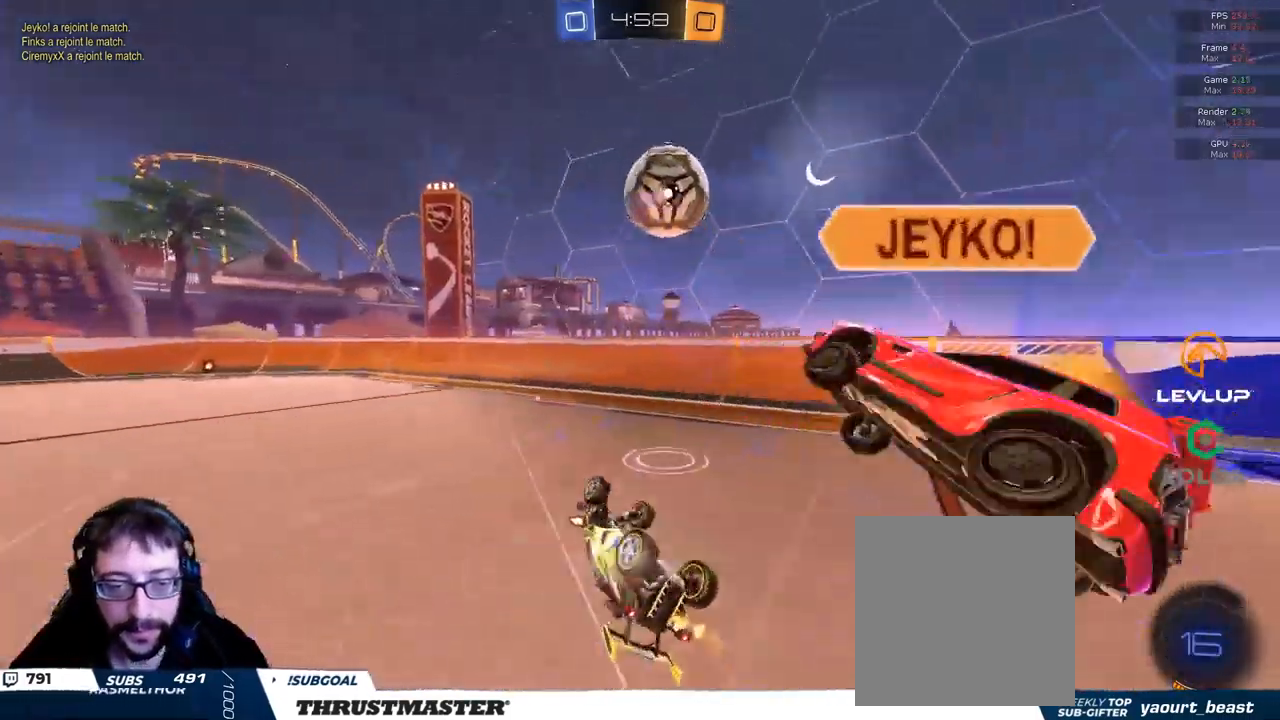
{"buttons": ["R2"], "left_stick": "down-left", "right_stick": "center", "events": [[416, "L2", "up"]]}
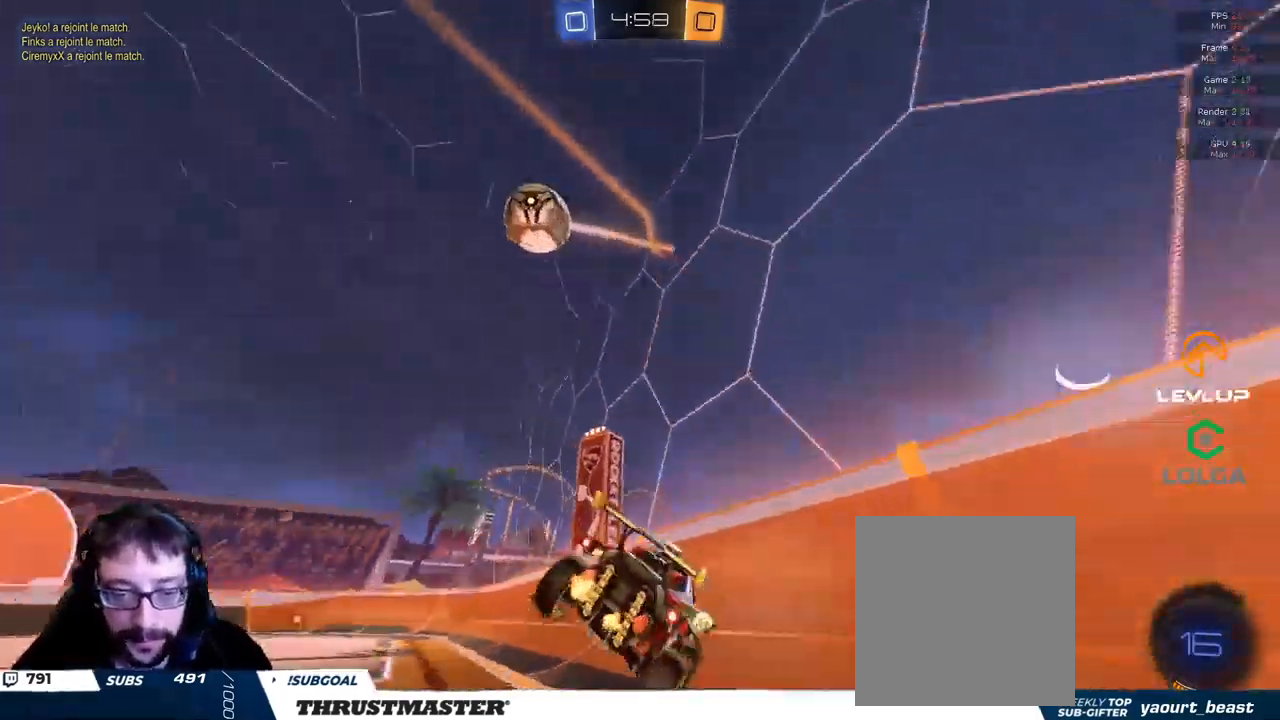
{"buttons": ["B", "R2"], "left_stick": "left", "right_stick": "center", "events": [[150, "B", "down"], [450, "left_stick", "left"]]}
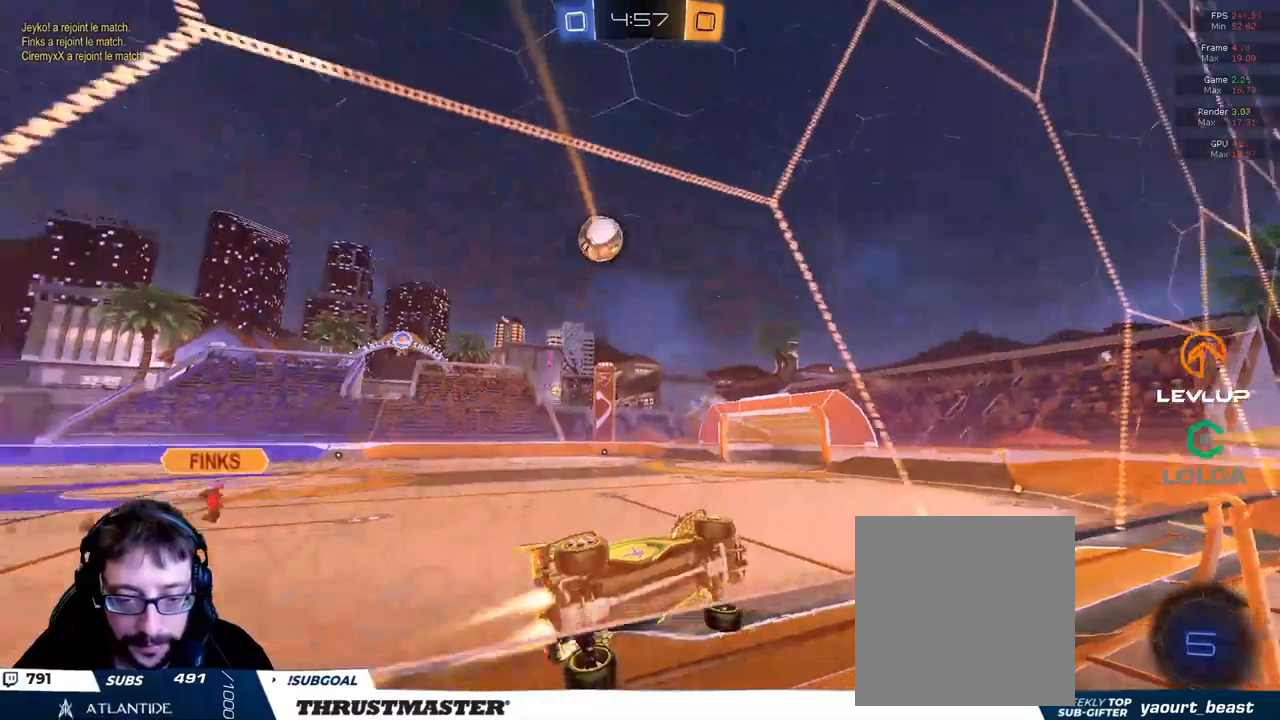
{"buttons": ["B", "R2"], "left_stick": "left", "right_stick": "center", "events": [[333, "Y", "down"], [483, "Y", "up"]]}
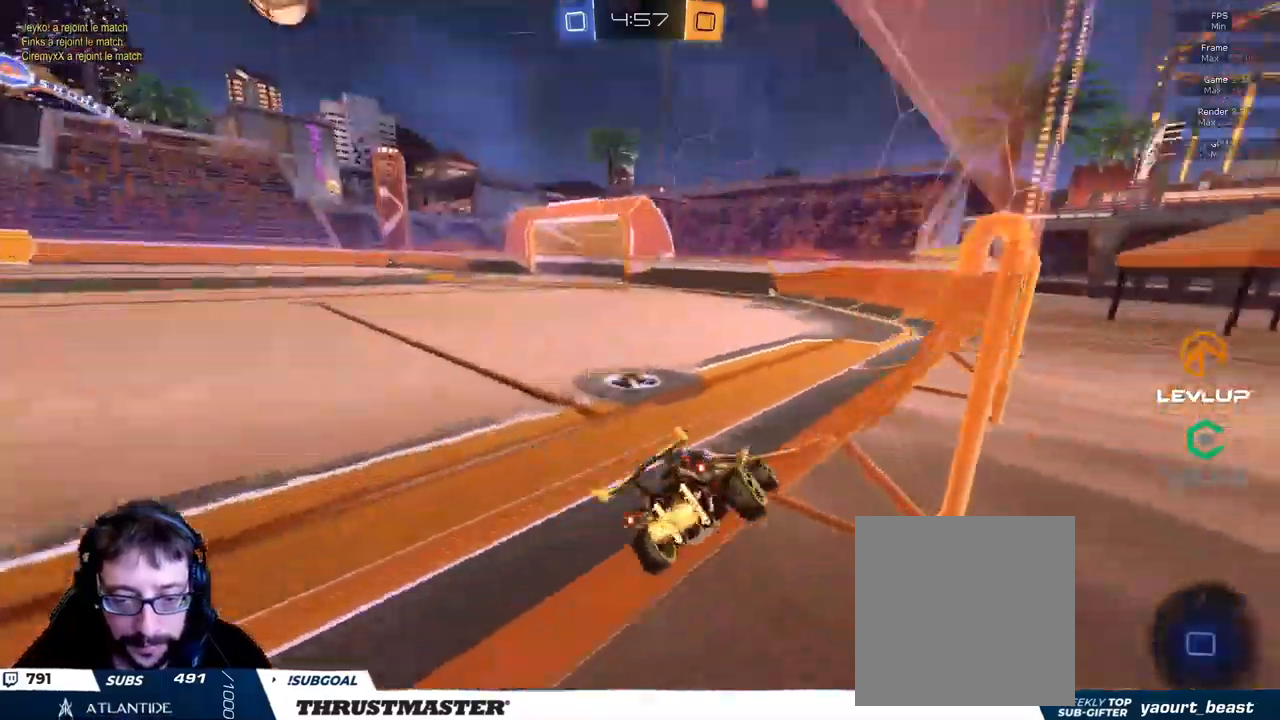
{"buttons": ["A", "L2", "R2"], "left_stick": "up-right", "right_stick": "center", "events": [[83, "B", "up"], [133, "left_stick", "up-left"], [250, "left_stick", "left"], [383, "A", "down"], [417, "left_stick", "up-right"], [433, "L2", "down"]]}
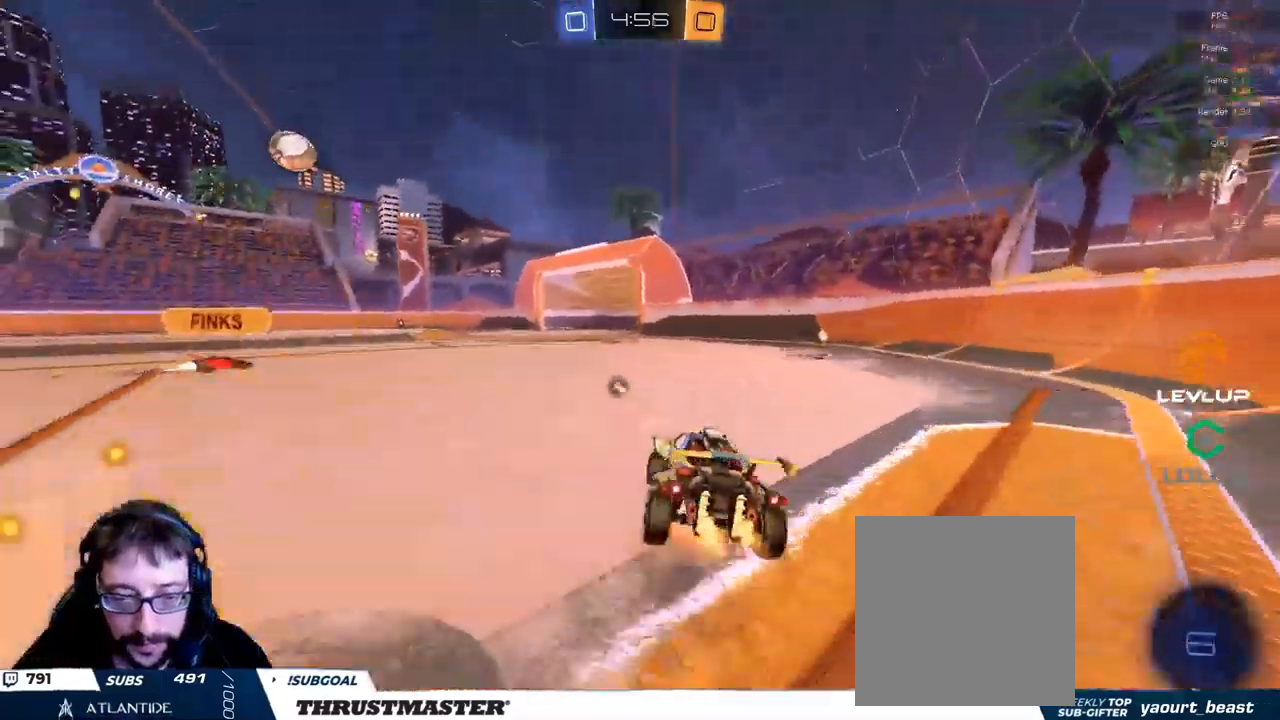
{"buttons": ["R2"], "left_stick": "up-right", "right_stick": "center", "events": [[83, "A", "up"], [200, "L2", "up"], [400, "Y", "down"], [467, "Y", "up"]]}
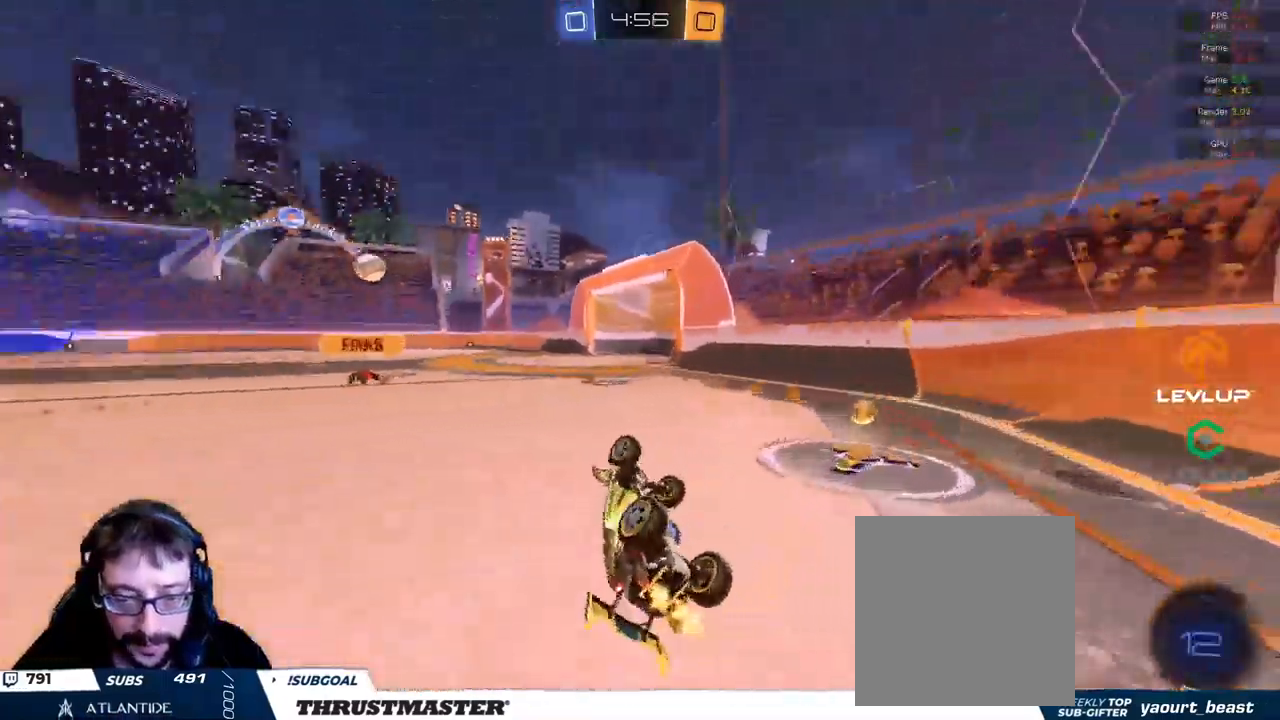
{"buttons": ["B", "Y", "R2"], "left_stick": "left", "right_stick": "center", "events": [[133, "left_stick", "center"], [267, "left_stick", "left"], [467, "B", "down"], [467, "Y", "down"]]}
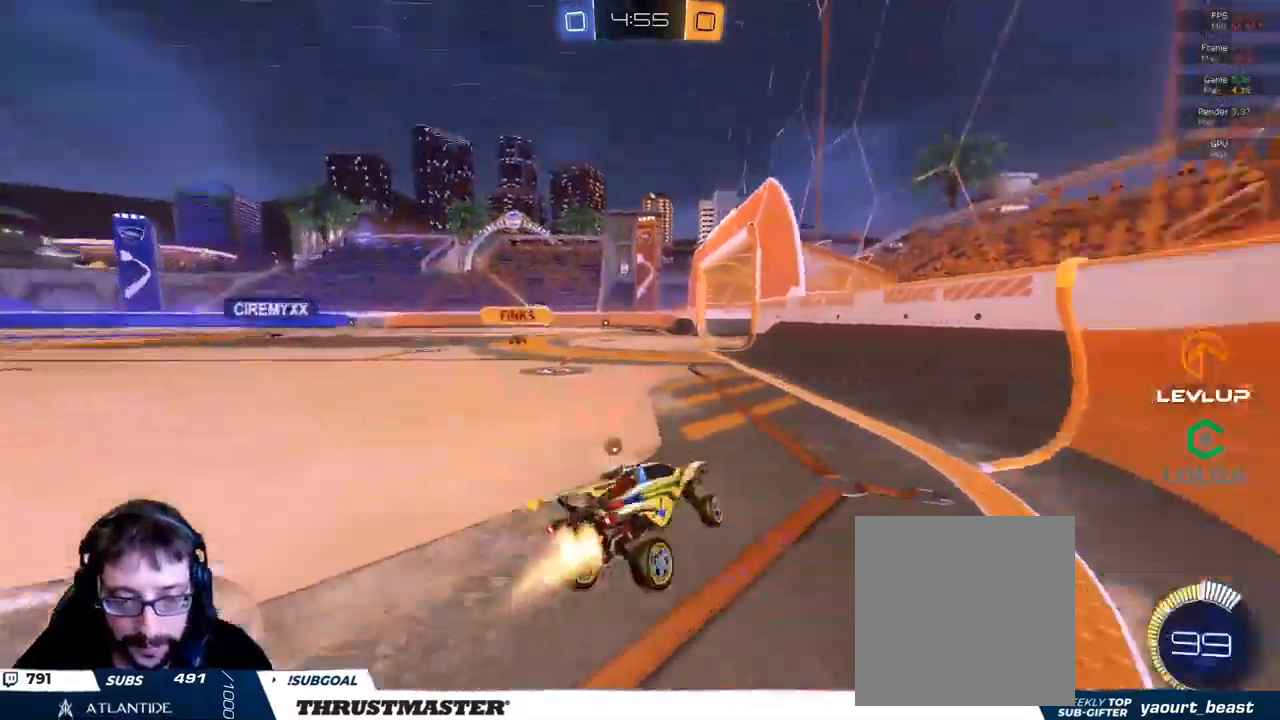
{"buttons": ["R2"], "left_stick": "left", "right_stick": "center", "events": [[133, "Y", "up"], [467, "B", "up"]]}
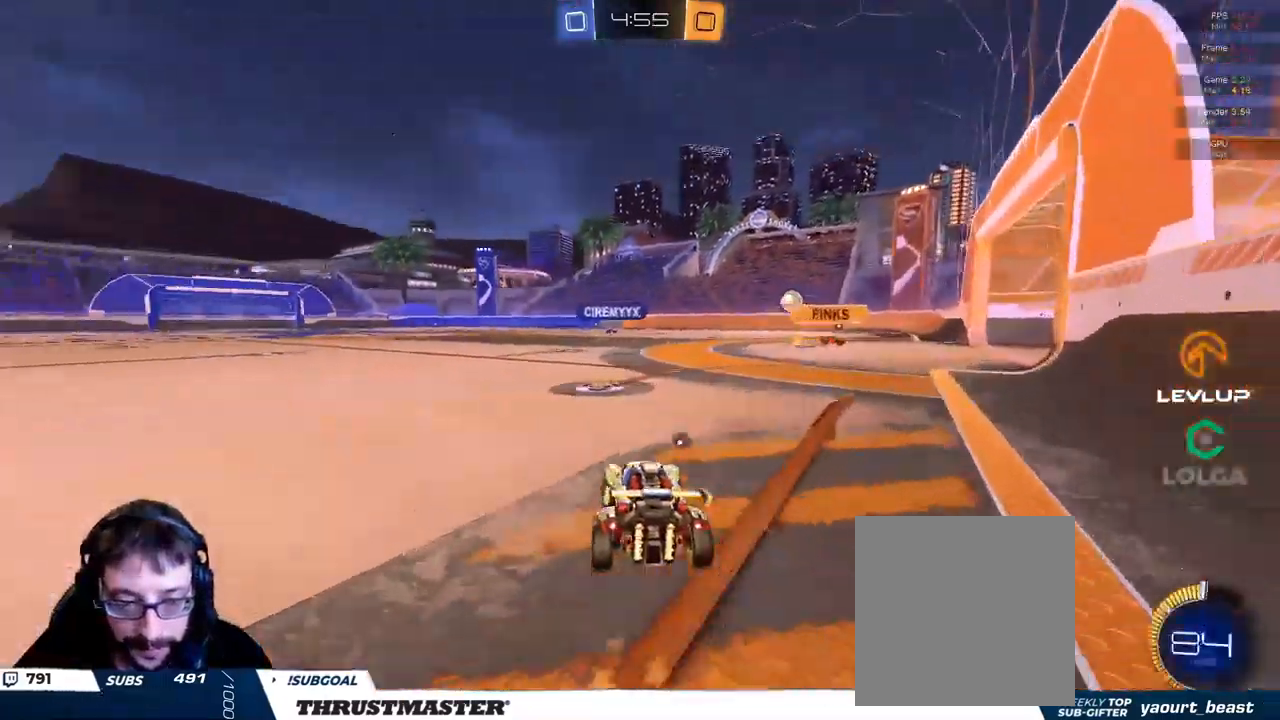
{"buttons": ["B", "L2", "R2"], "left_stick": "down-left", "right_stick": "center", "events": [[33, "left_stick", "right"], [67, "B", "down"], [83, "A", "down"], [117, "left_stick", "up-left"], [133, "A", "up"], [133, "L2", "down"], [200, "A", "down"], [333, "left_stick", "down-left"], [383, "A", "up"]]}
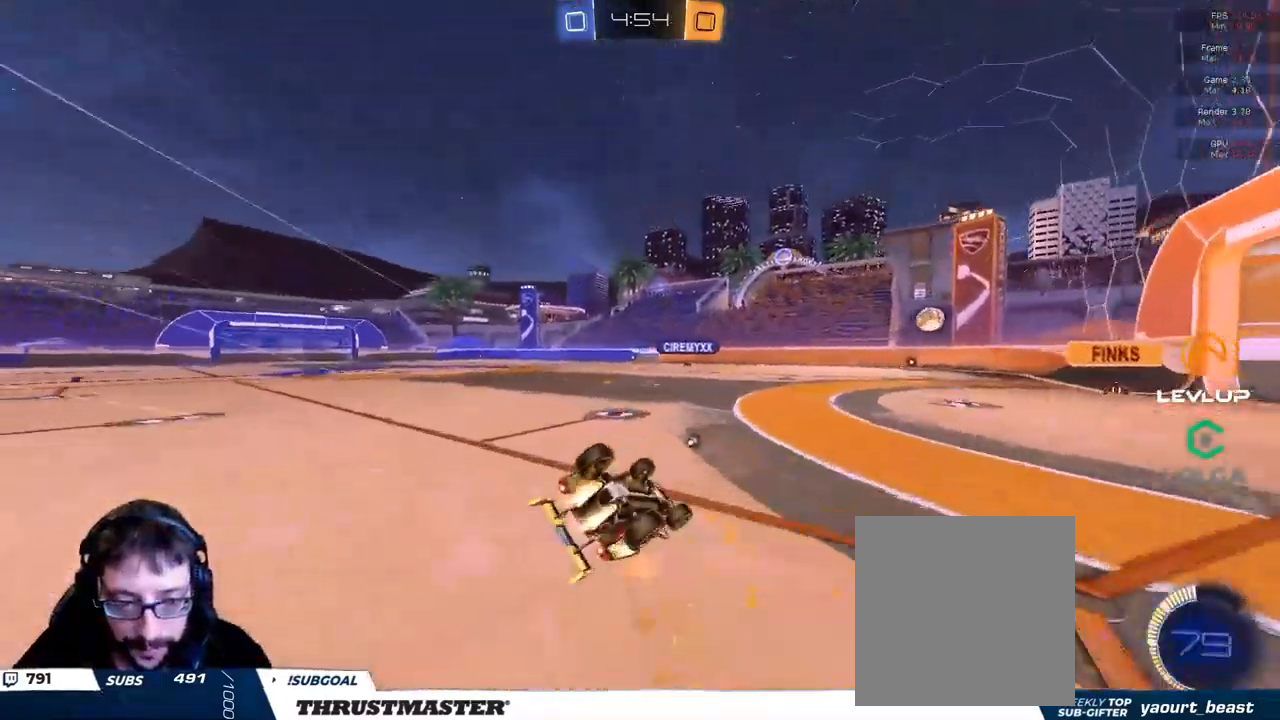
{"buttons": ["R2"], "left_stick": "left", "right_stick": "center", "events": [[100, "Y", "down"], [183, "B", "up"], [200, "Y", "up"], [383, "L2", "up"], [433, "left_stick", "left"]]}
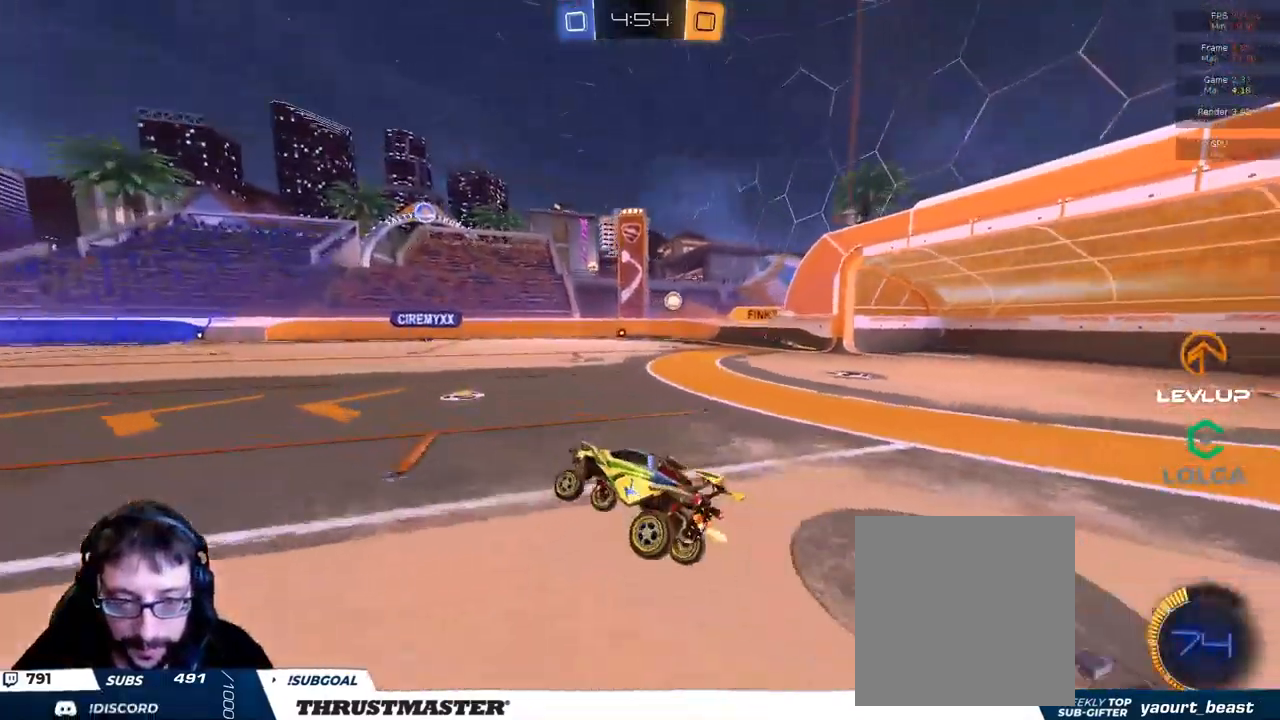
{"buttons": ["R2"], "left_stick": "left", "right_stick": "center", "events": []}
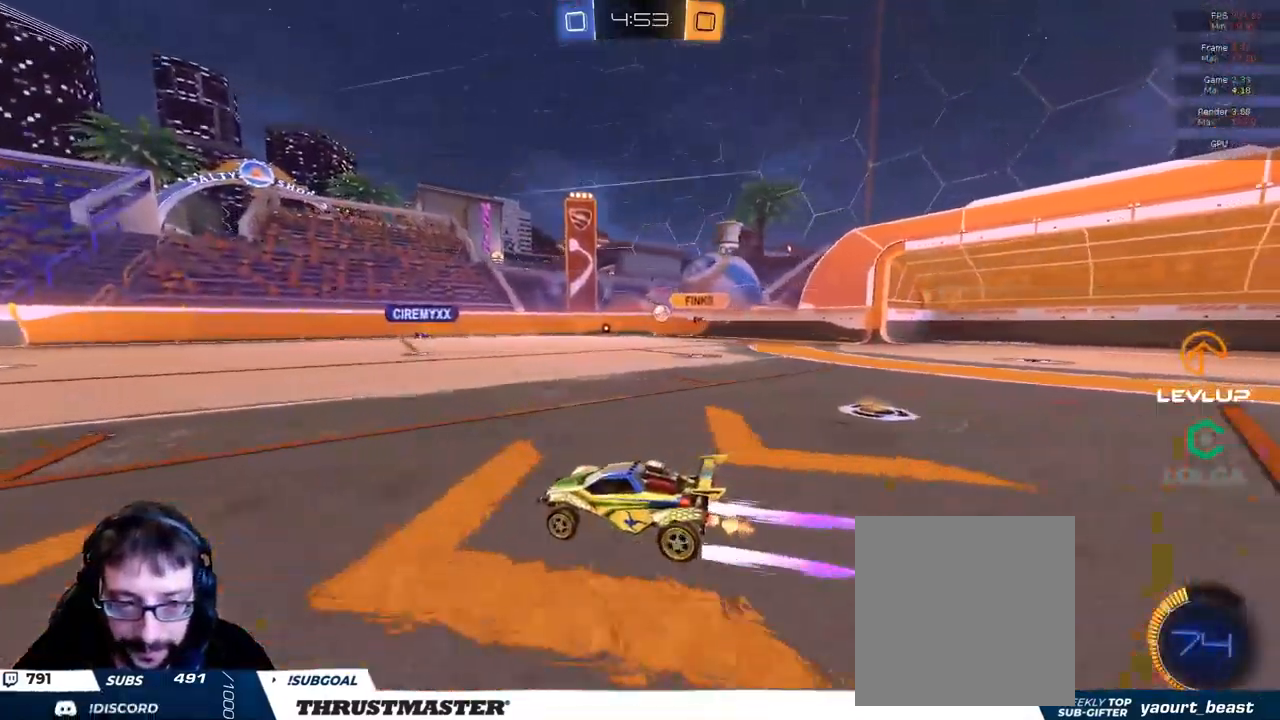
{"buttons": ["R2"], "left_stick": "left", "right_stick": "center", "events": []}
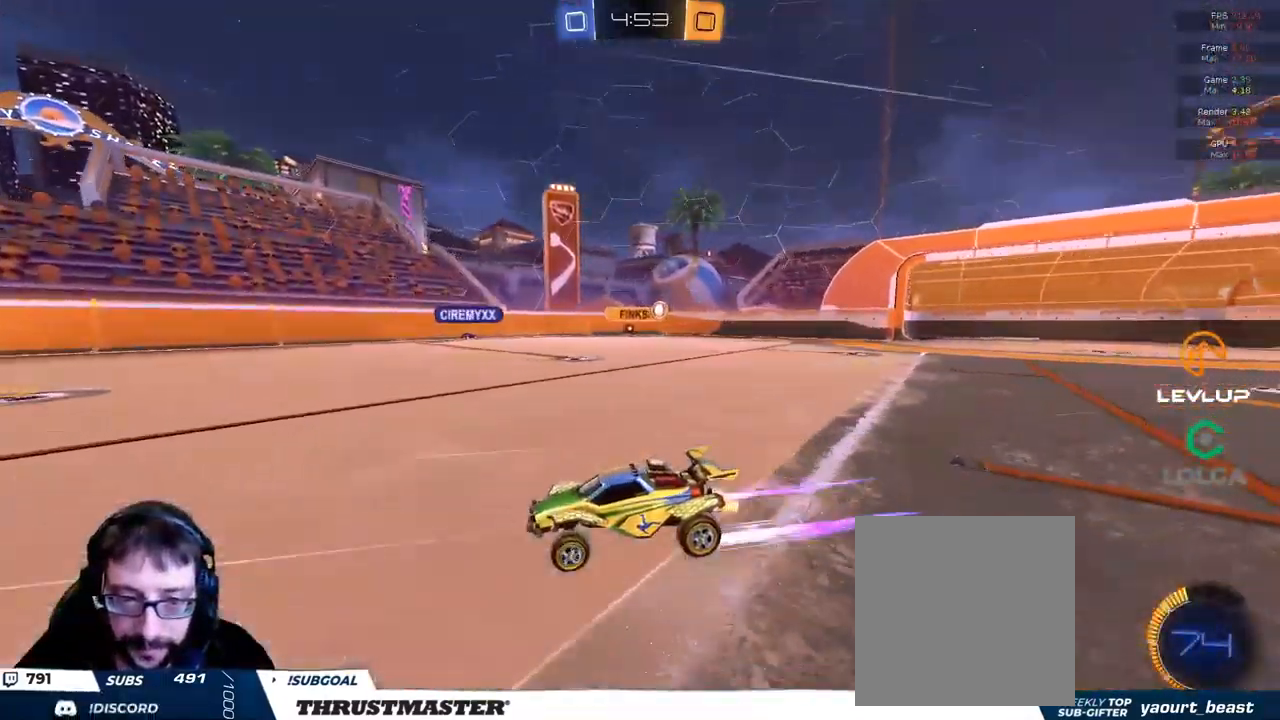
{"buttons": ["R2"], "left_stick": "right", "right_stick": "center", "events": [[33, "left_stick", "right"], [117, "L2", "down"], [200, "L2", "up"]]}
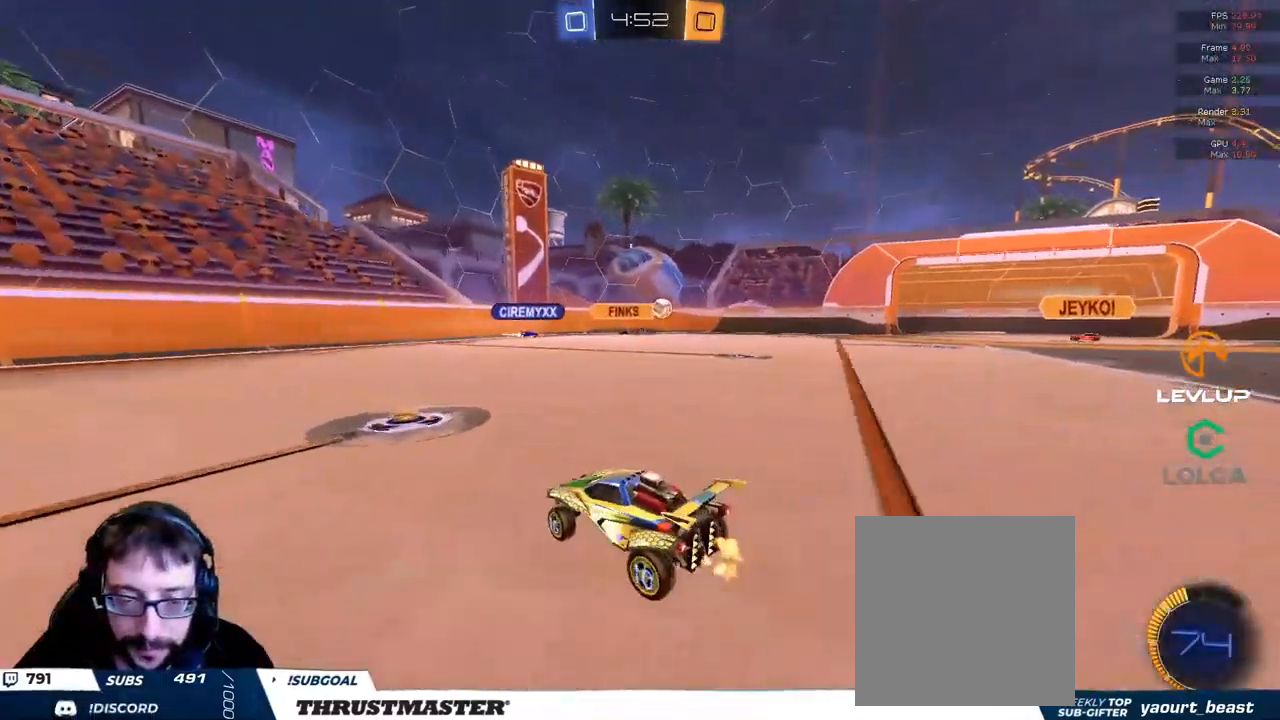
{"buttons": ["R2"], "left_stick": "right", "right_stick": "center", "events": []}
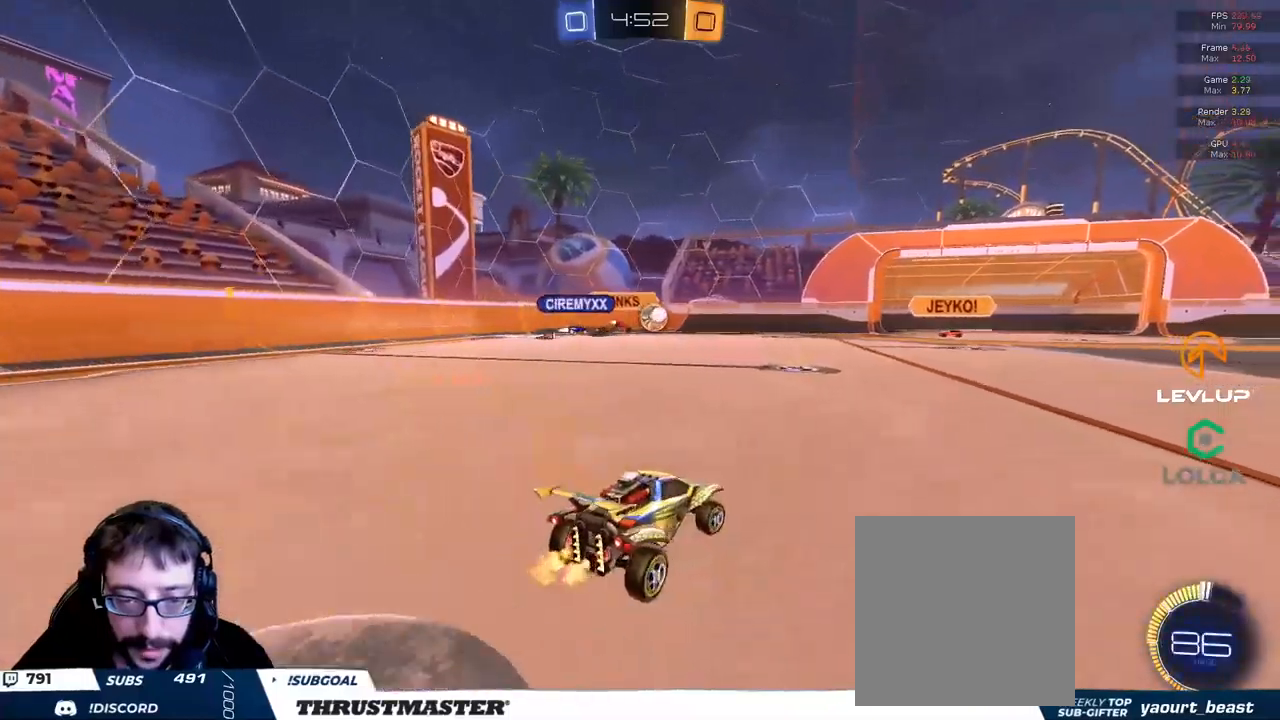
{"buttons": ["R2"], "left_stick": "right", "right_stick": "center", "events": [[234, "B", "down"], [317, "left_stick", "center"], [417, "left_stick", "right"], [450, "B", "up"]]}
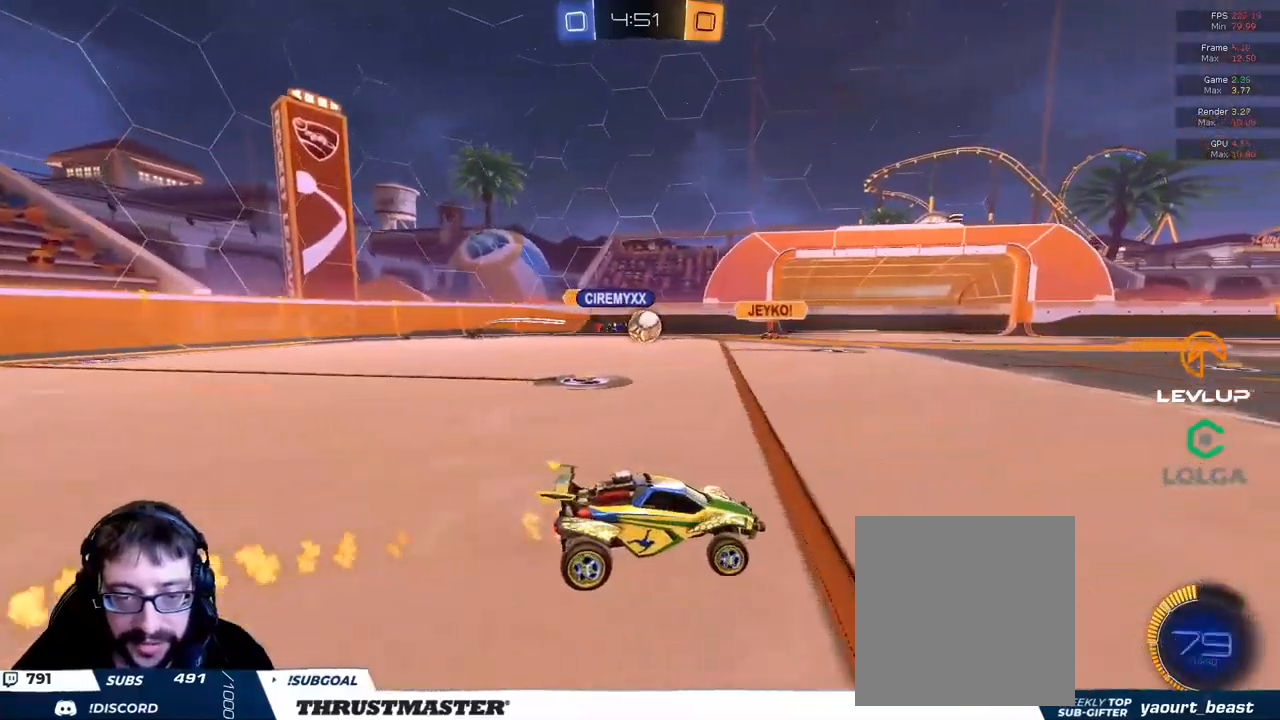
{"buttons": ["R2"], "left_stick": "right", "right_stick": "center", "events": []}
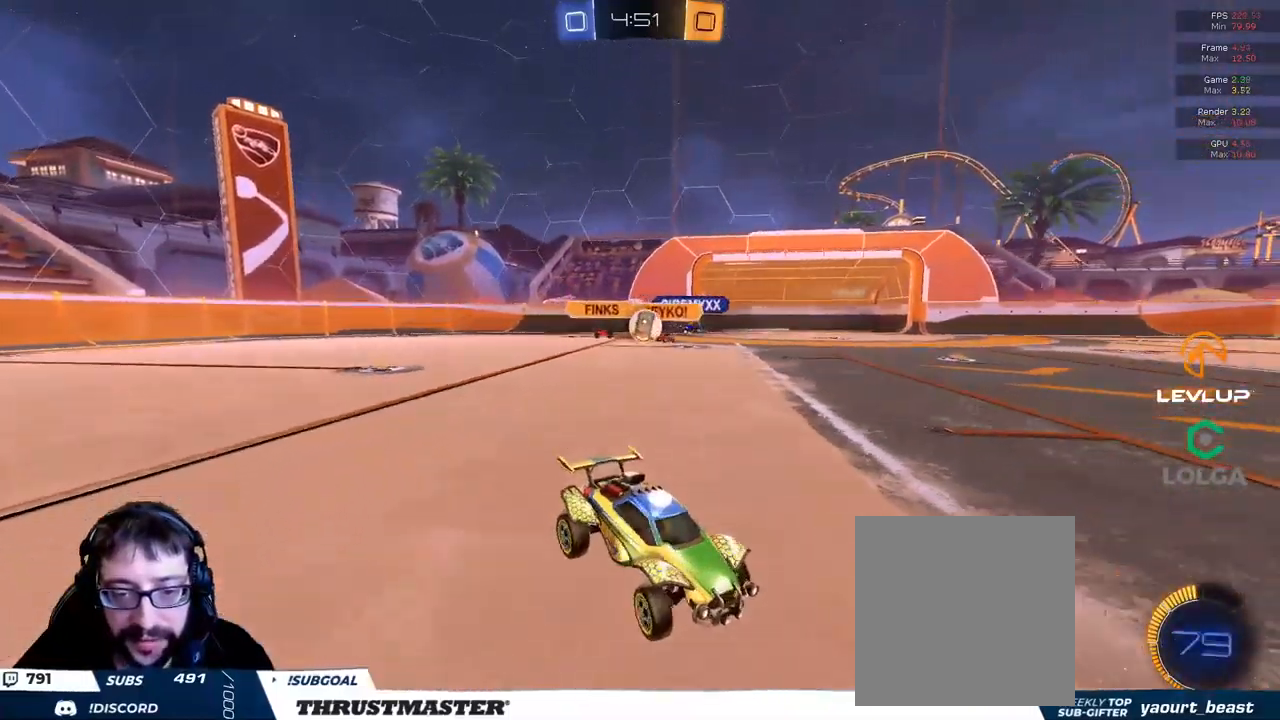
{"buttons": ["R2"], "left_stick": "up-left", "right_stick": "center", "events": [[467, "left_stick", "up-left"]]}
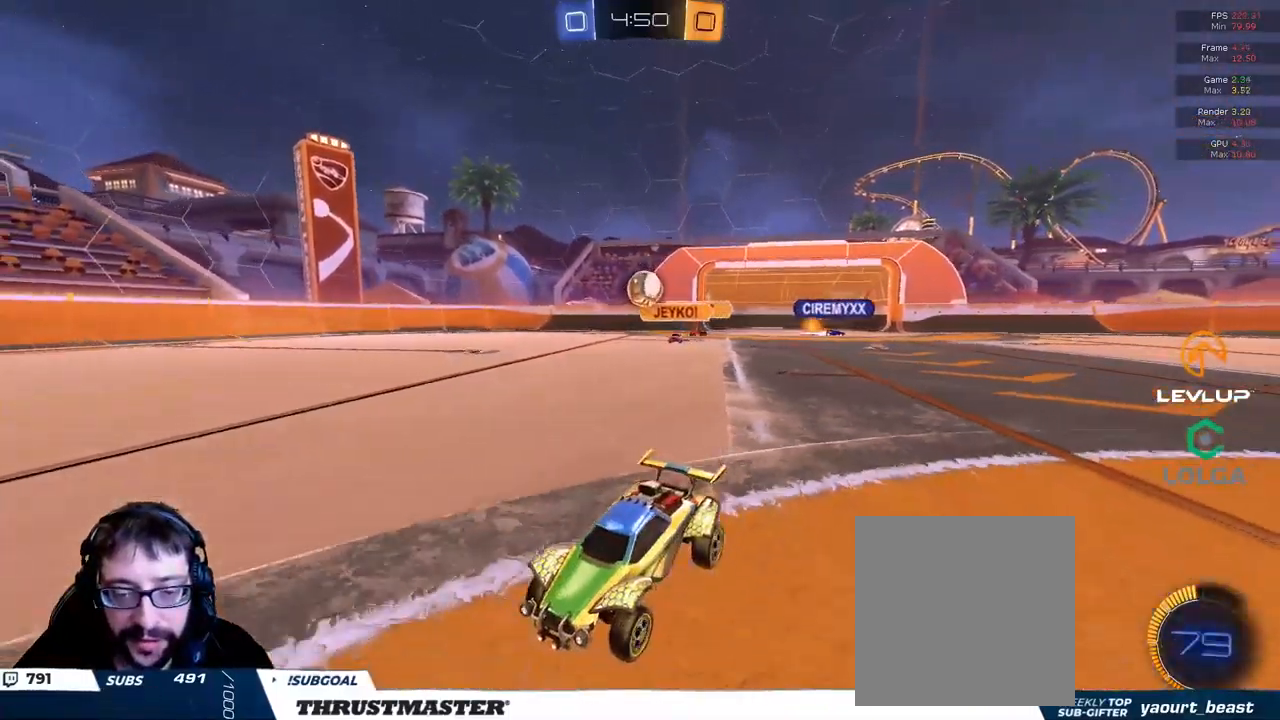
{"buttons": ["L2", "R2"], "left_stick": "up-left", "right_stick": "center", "events": [[84, "A", "down"], [100, "L2", "down"], [150, "A", "up"], [200, "A", "down"], [267, "A", "up"]]}
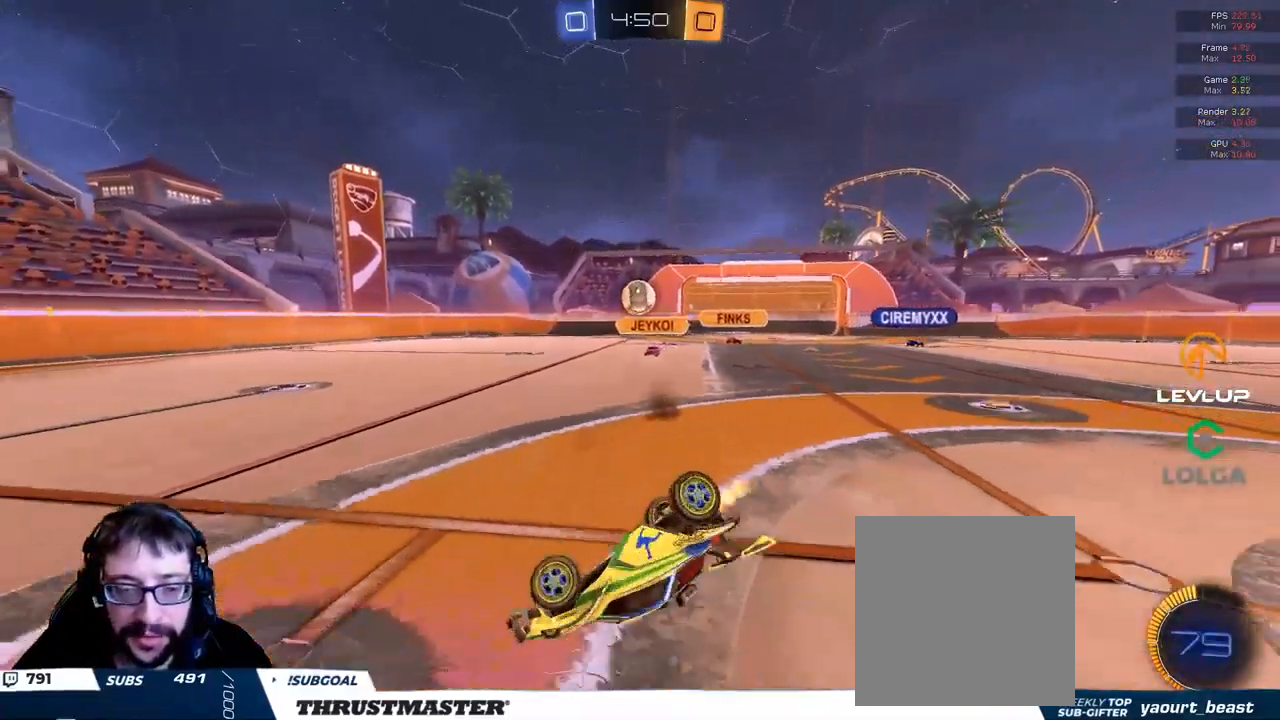
{"buttons": ["R2"], "left_stick": "up", "right_stick": "center", "events": [[50, "L2", "up"], [100, "left_stick", "left"], [284, "left_stick", "up"]]}
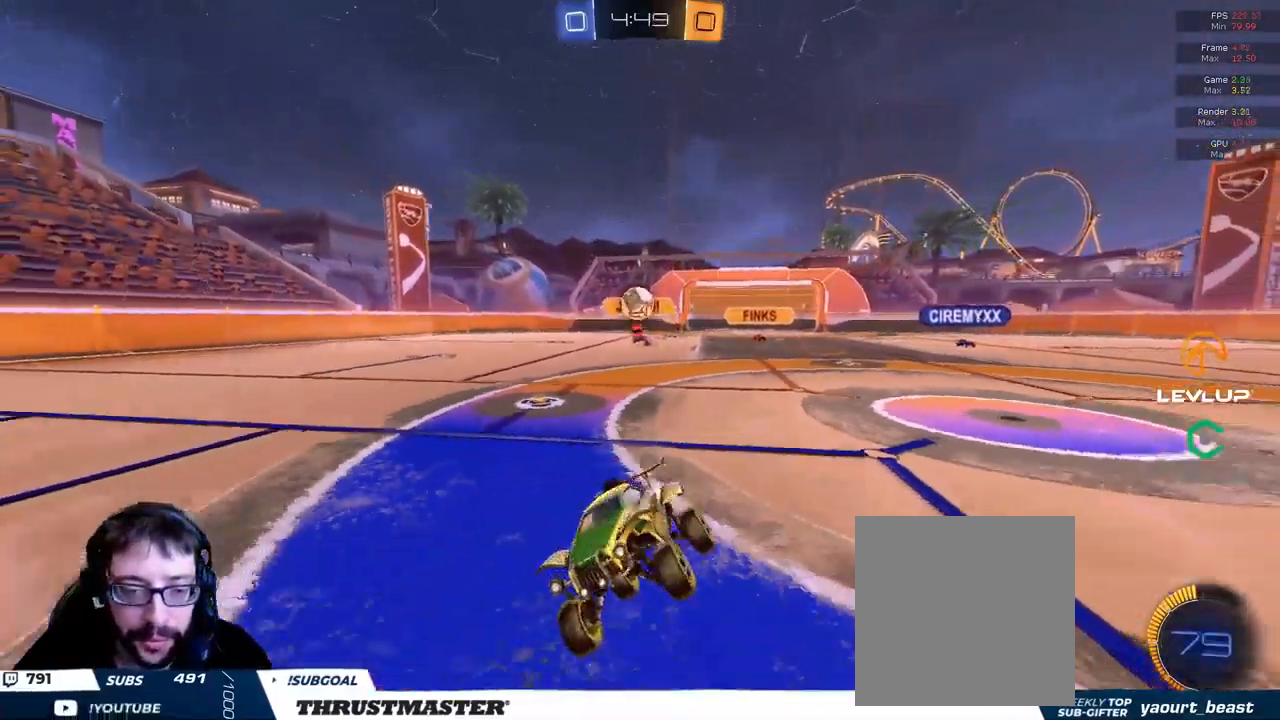
{"buttons": ["R2"], "left_stick": "up-right", "right_stick": "center", "events": [[400, "left_stick", "up-right"]]}
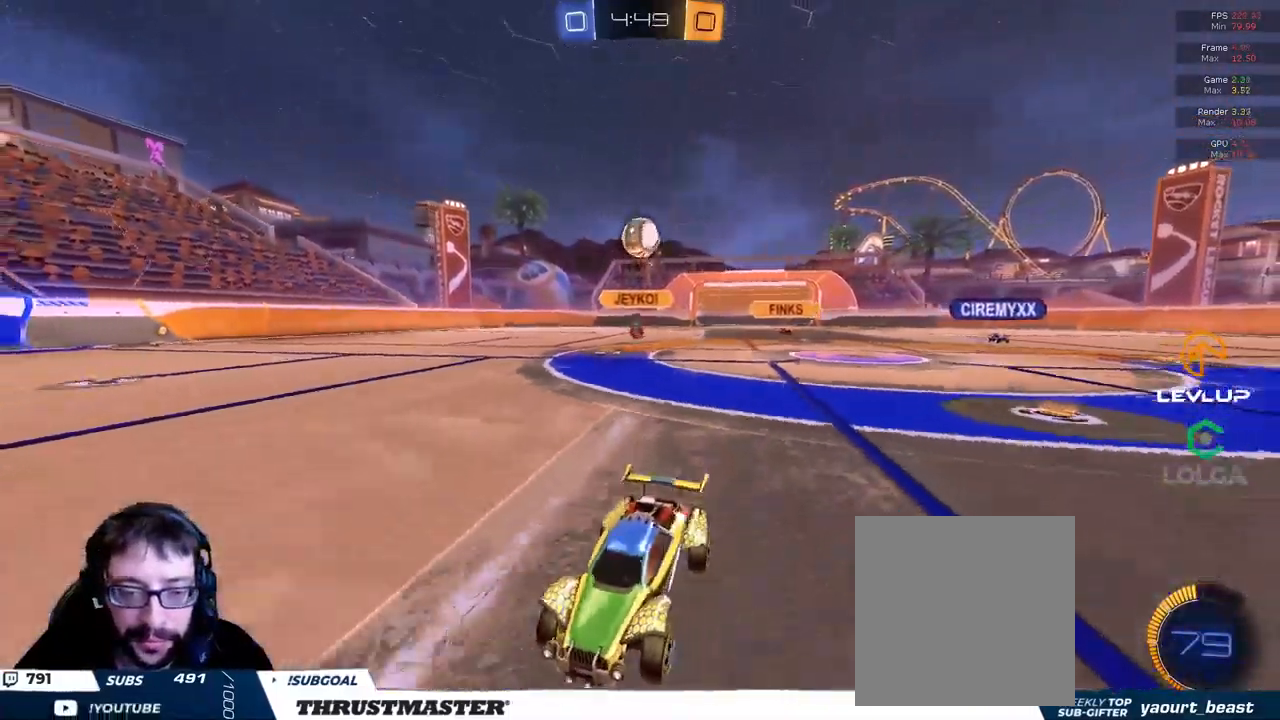
{"buttons": ["L2"], "left_stick": "down-left", "right_stick": "center", "events": [[417, "left_stick", "left"], [450, "R2", "up"], [467, "L2", "down"], [484, "left_stick", "down-left"]]}
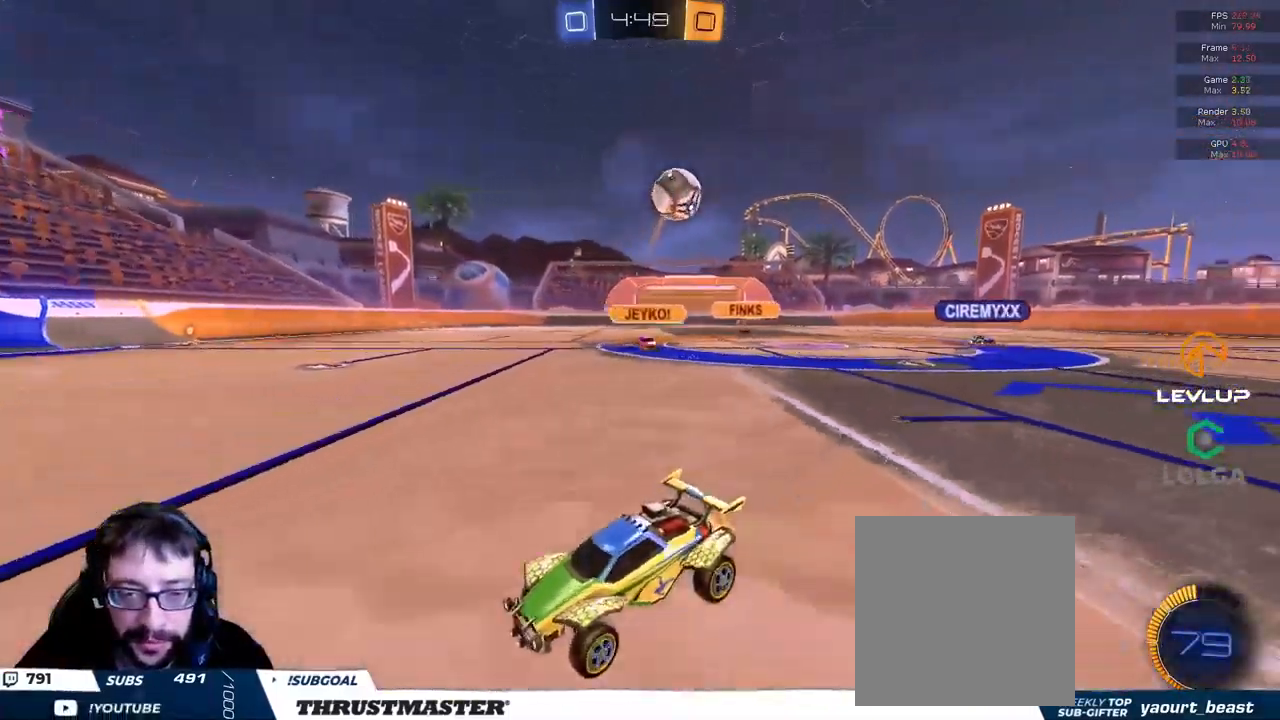
{"buttons": [], "left_stick": "left", "right_stick": "center", "events": [[67, "L2", "up"], [184, "left_stick", "left"], [267, "R2", "down"], [467, "R2", "up"]]}
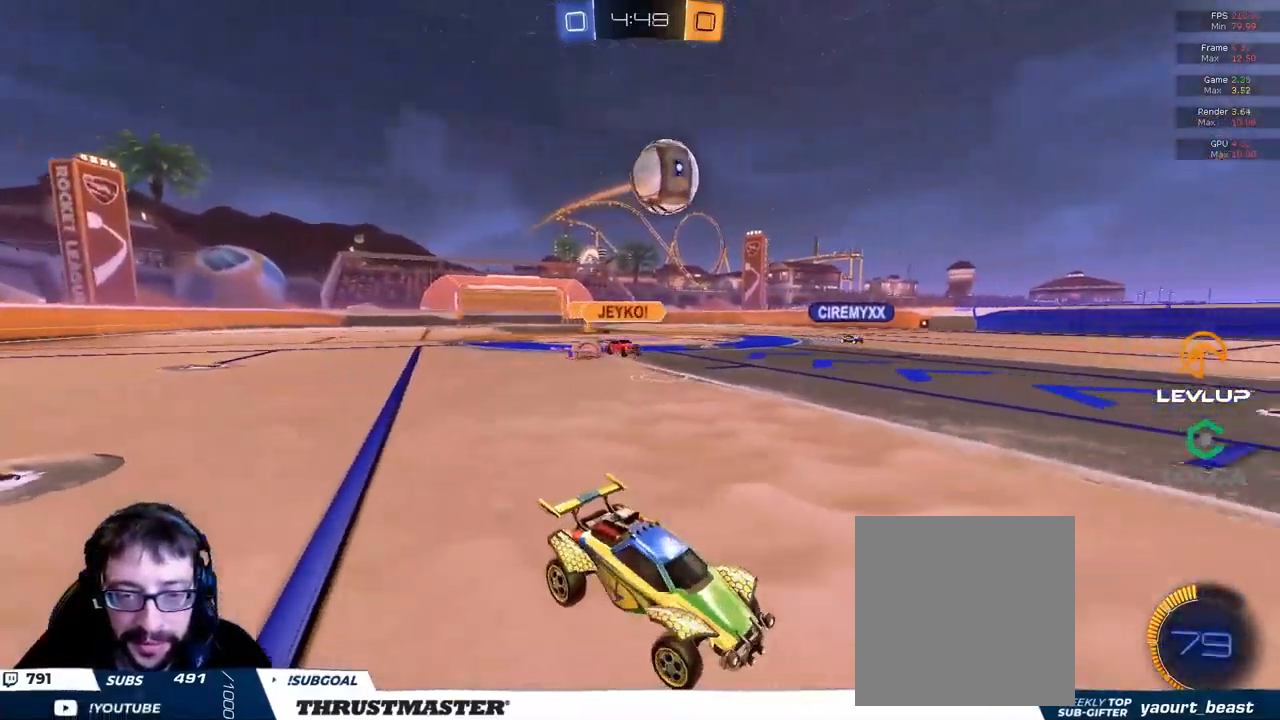
{"buttons": ["B", "R2"], "left_stick": "down-right", "right_stick": "center", "events": [[167, "R2", "down"], [184, "A", "down"], [184, "B", "down"], [200, "left_stick", "down-left"], [350, "left_stick", "down-right"], [434, "A", "up"]]}
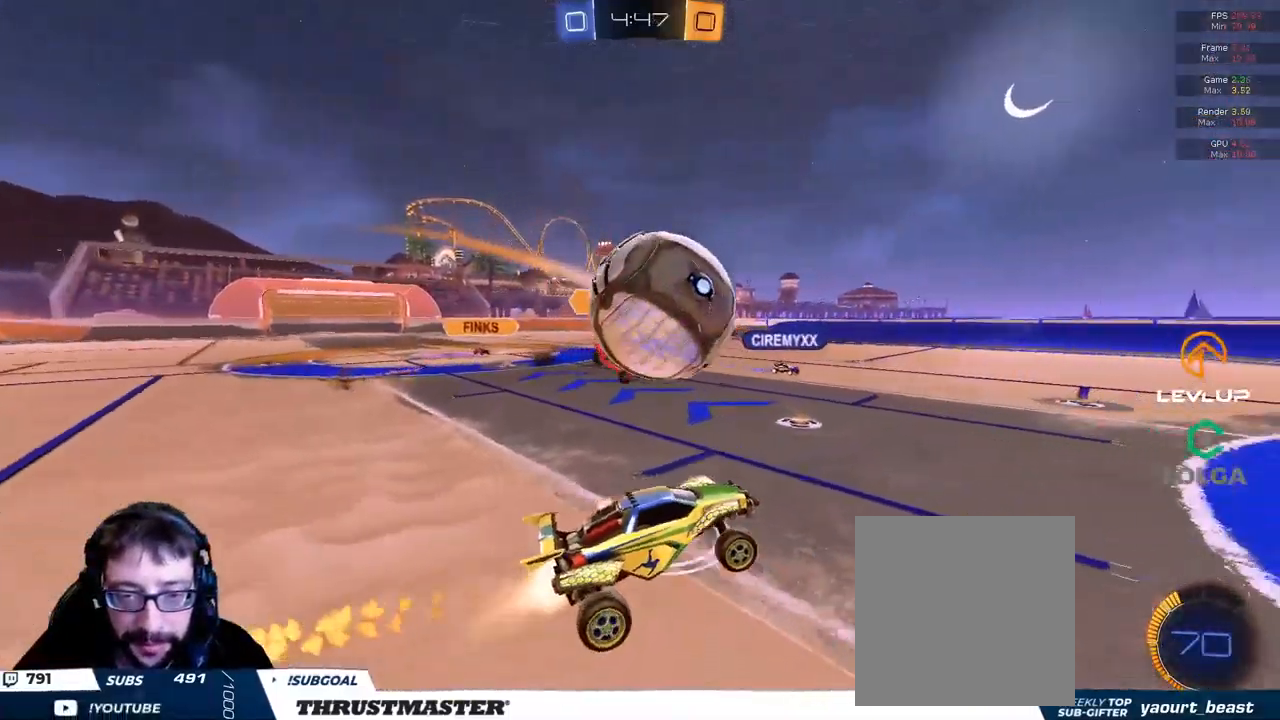
{"buttons": ["B", "L2", "R2"], "left_stick": "down-left", "right_stick": "center", "events": [[17, "A", "down"], [34, "left_stick", "up-left"], [50, "L2", "down"], [184, "A", "up"], [217, "left_stick", "down-left"]]}